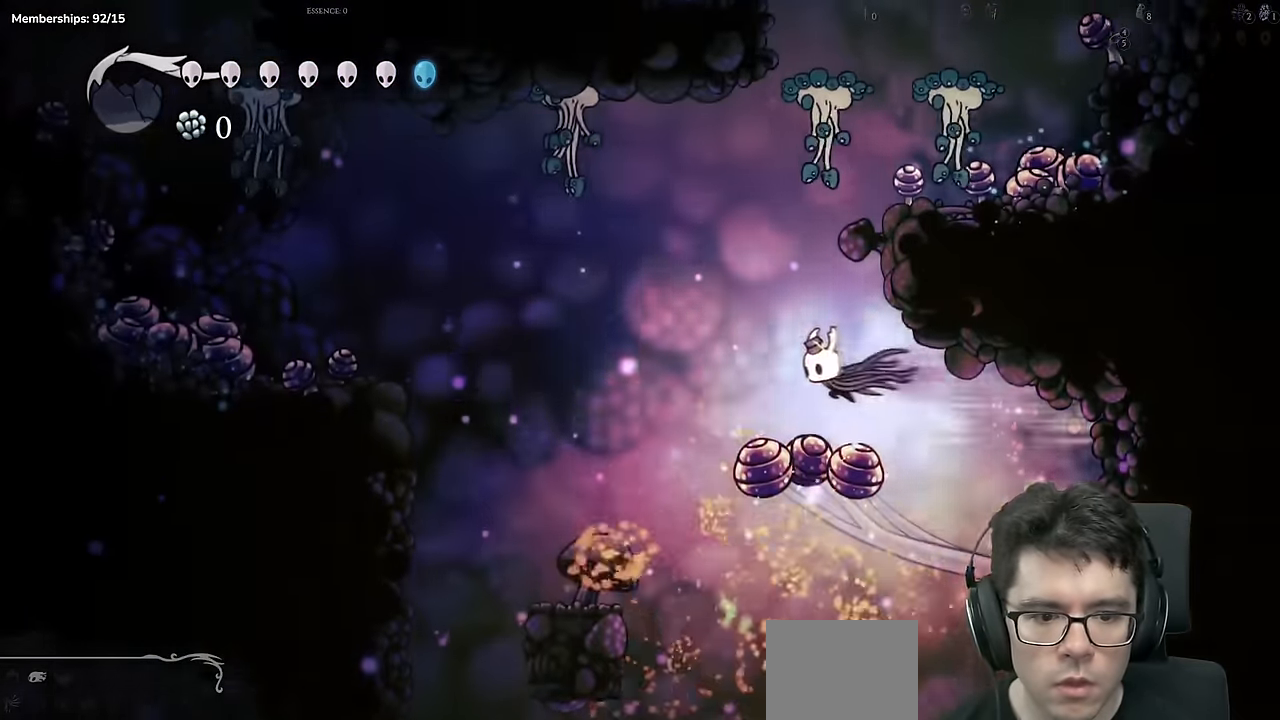
Gameplay with a controller (Xbox layout); each line is a JSON object with the inputs held at the frame after it. "events" lists button and stick changes between this image and that frame as [ms after this image, input, new state], when the widget could be followed in between. Not read: L3 R3.
{"buttons": ["DPAD_LEFT"], "left_stick": "center", "right_stick": "center", "events": [[116, "L2", "down"], [133, "R2", "up"], [233, "L2", "up"]]}
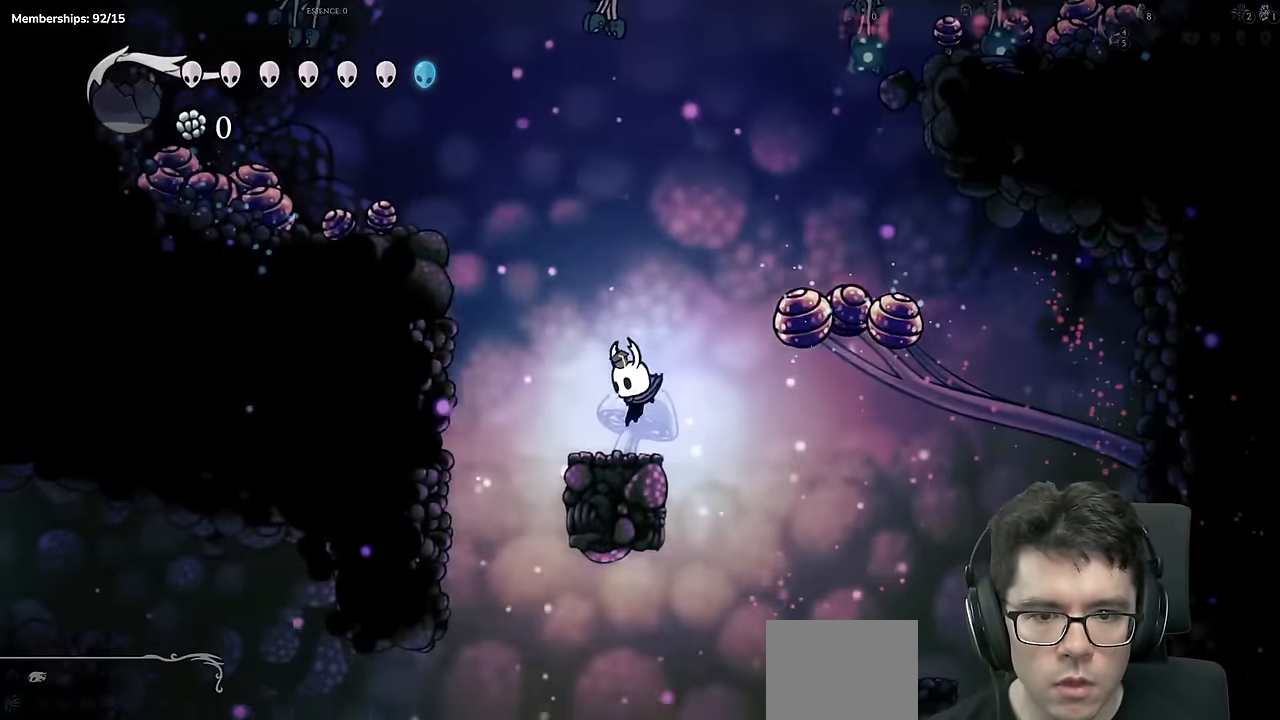
{"buttons": ["DPAD_RIGHT"], "left_stick": "center", "right_stick": "center"}
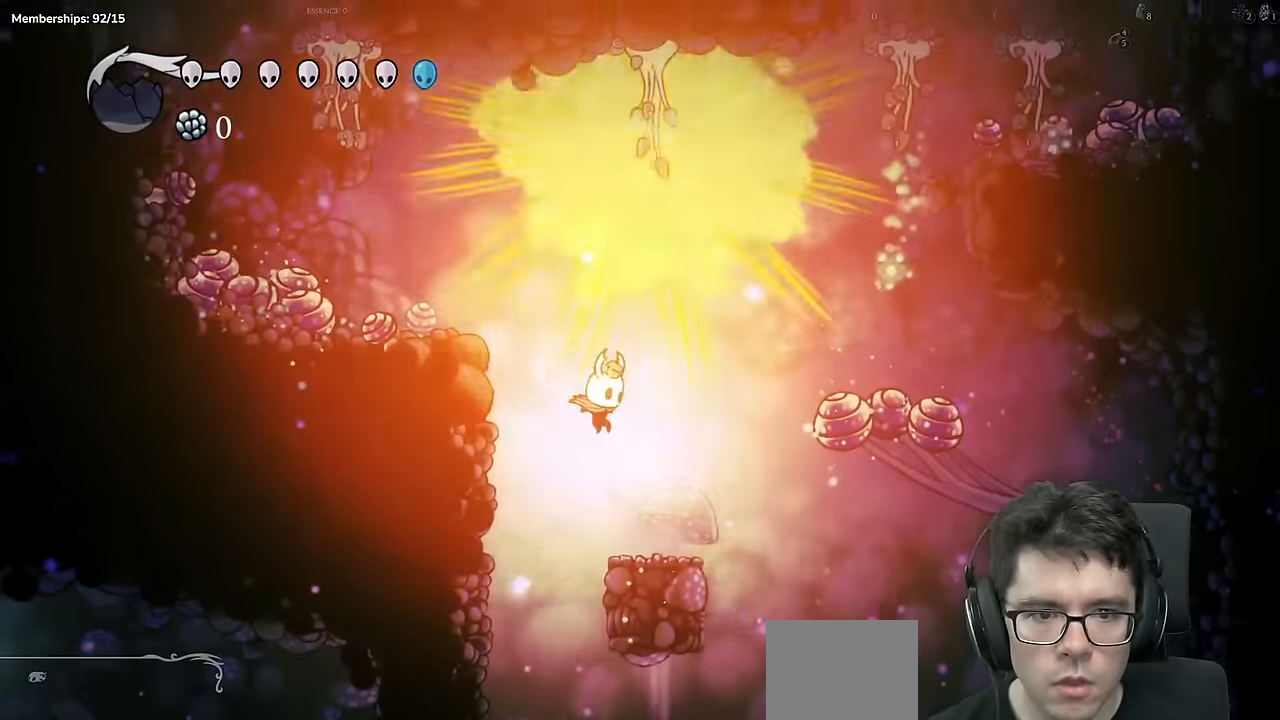
{"buttons": [], "left_stick": "center", "right_stick": "center", "events": [[33, "DPAD_RIGHT", "up"]]}
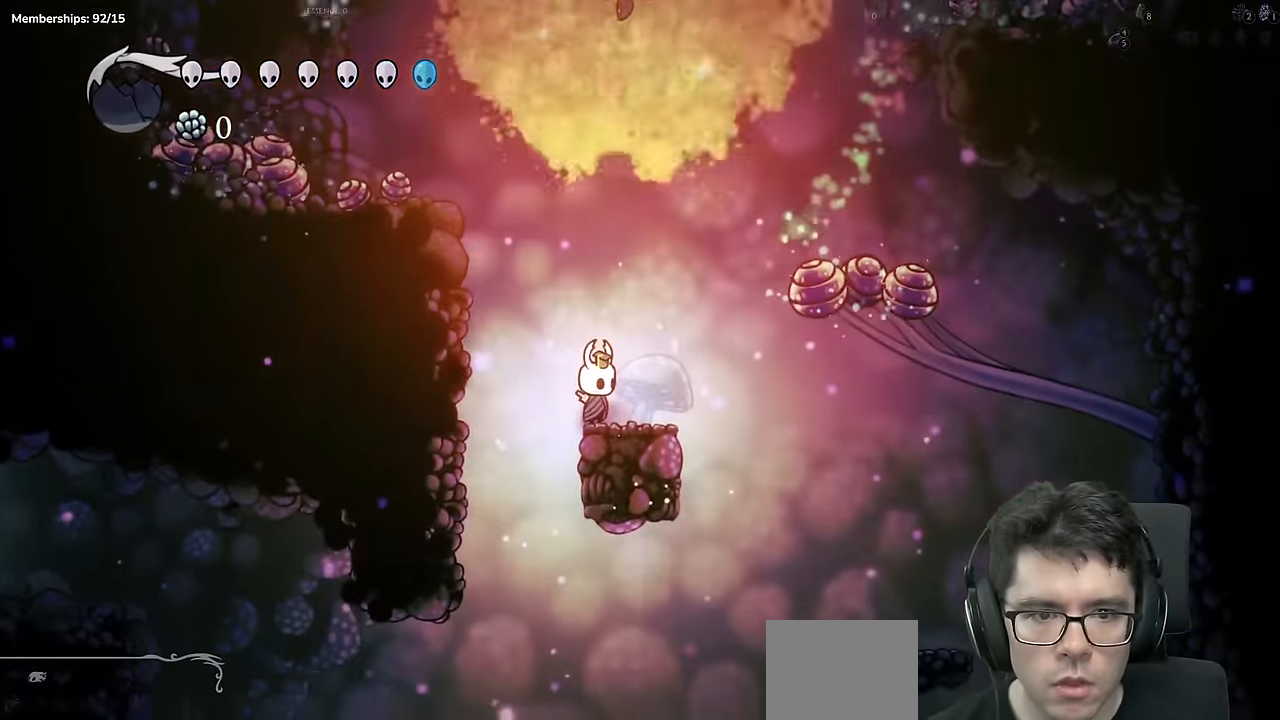
{"buttons": ["DPAD_LEFT"], "left_stick": "center", "right_stick": "center"}
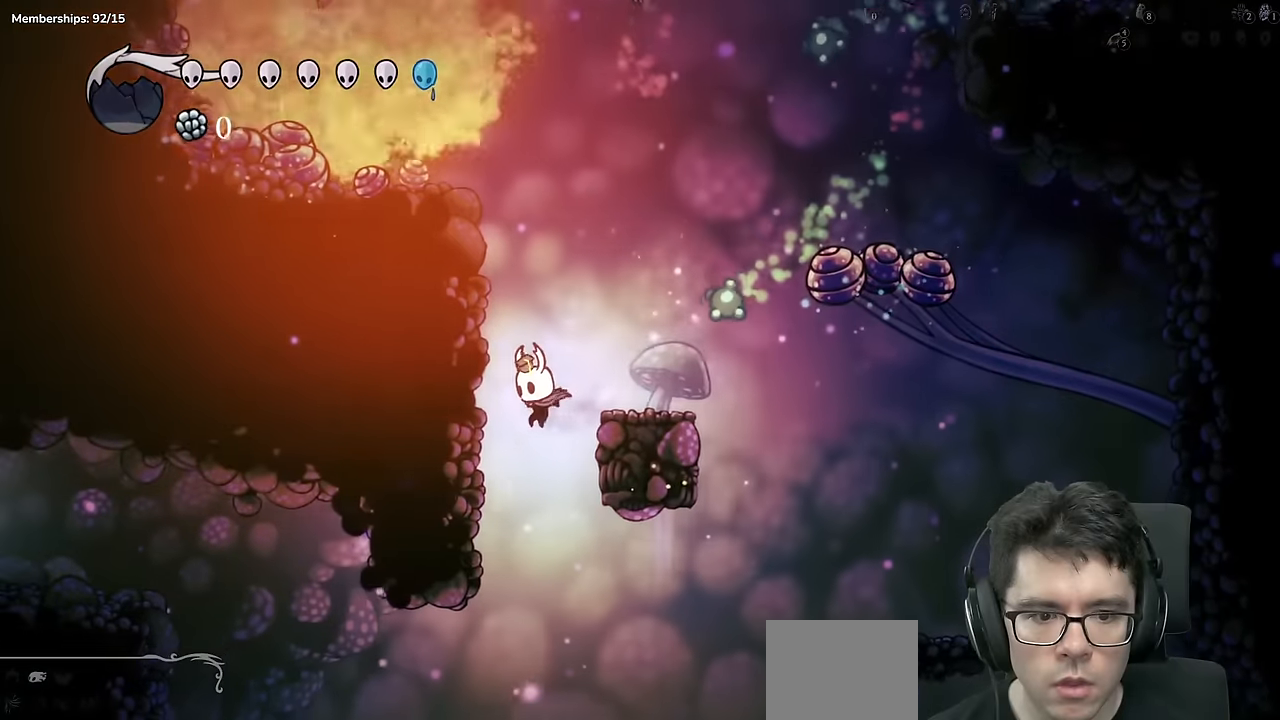
{"buttons": ["DPAD_LEFT"], "left_stick": "center", "right_stick": "center"}
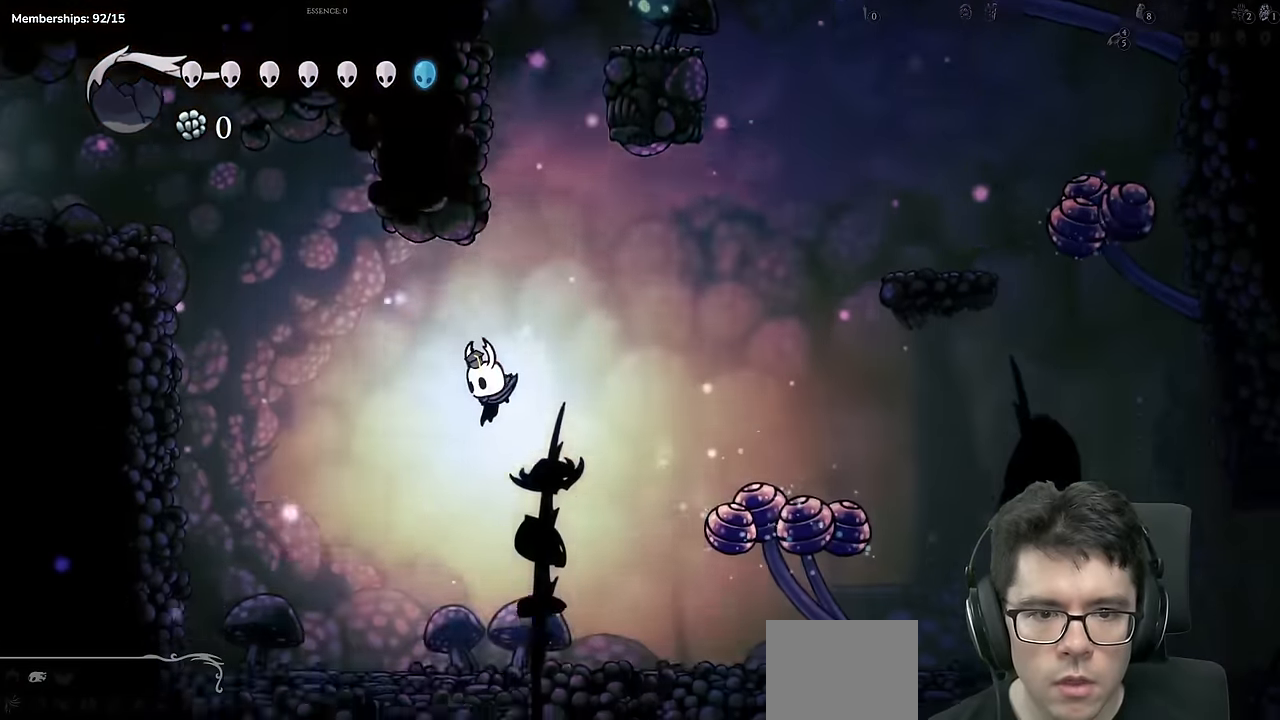
{"buttons": [], "left_stick": "center", "right_stick": "center", "events": [[84, "DPAD_LEFT", "up"]]}
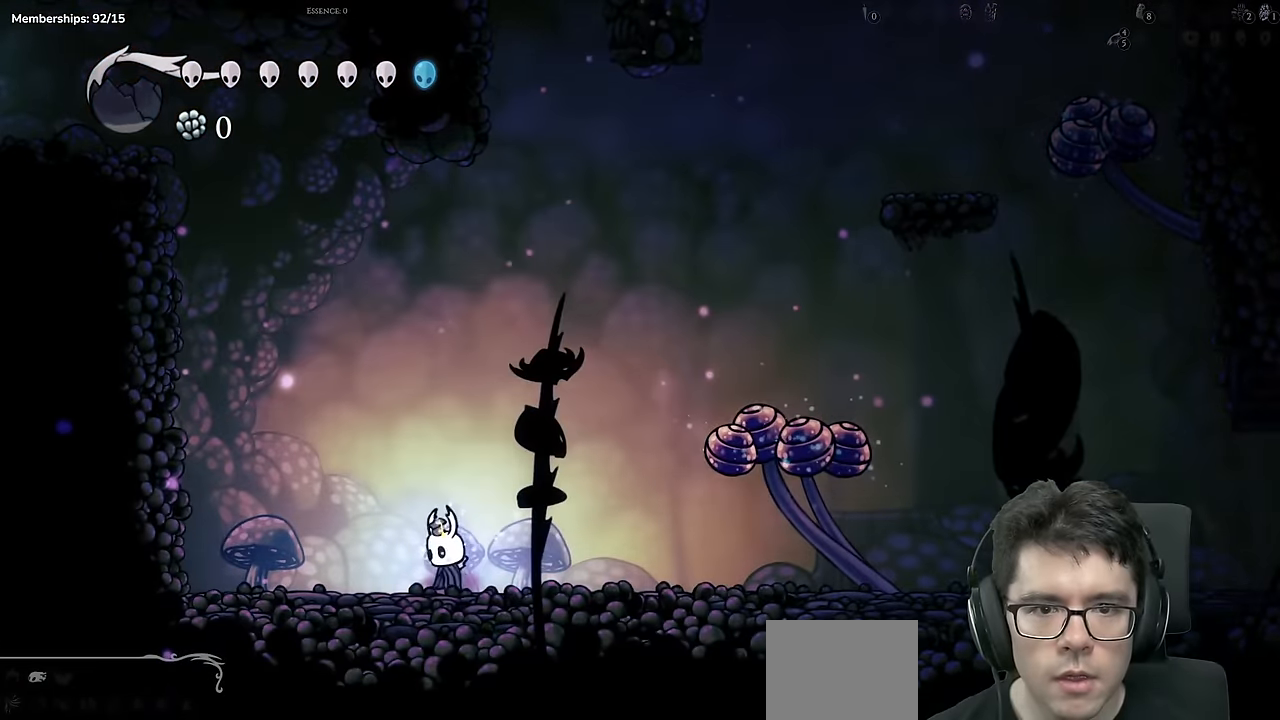
{"buttons": ["DPAD_RIGHT"], "left_stick": "center", "right_stick": "center", "events": [[417, "DPAD_RIGHT", "down"]]}
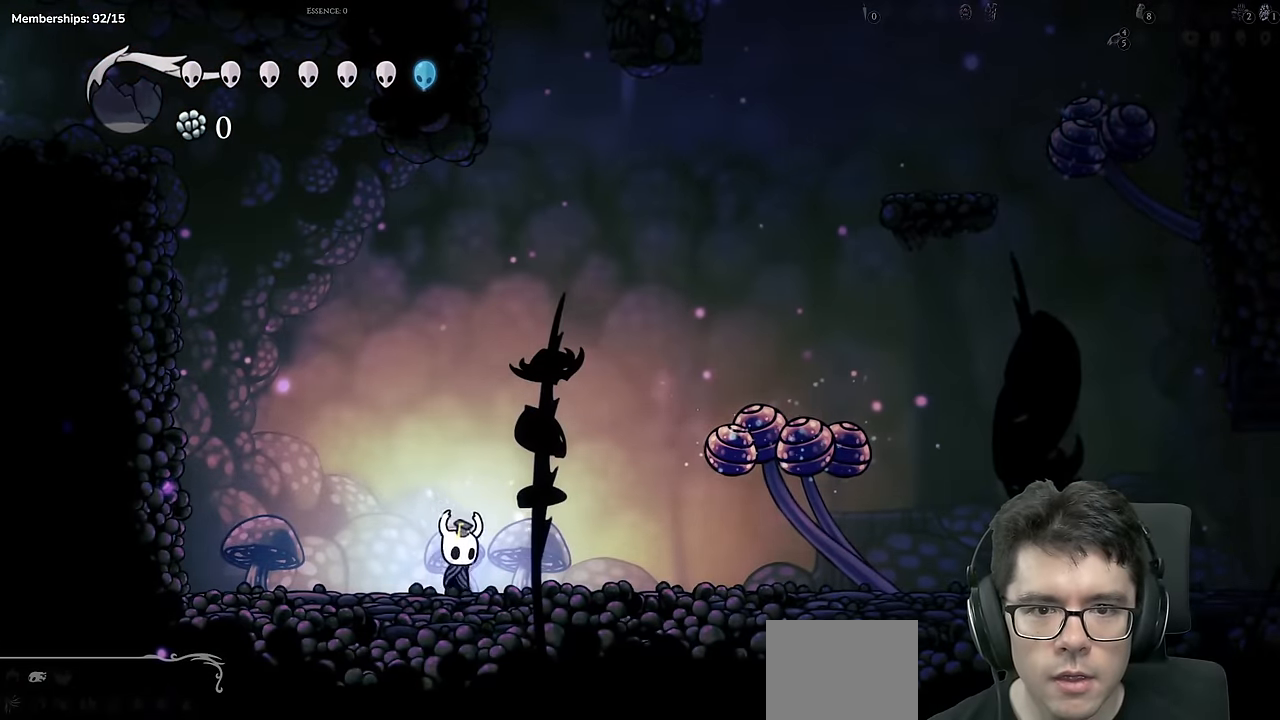
{"buttons": ["A", "DPAD_RIGHT"], "left_stick": "center", "right_stick": "center", "events": [[251, "A", "down"], [417, "L1", "down"], [467, "L1", "up"]]}